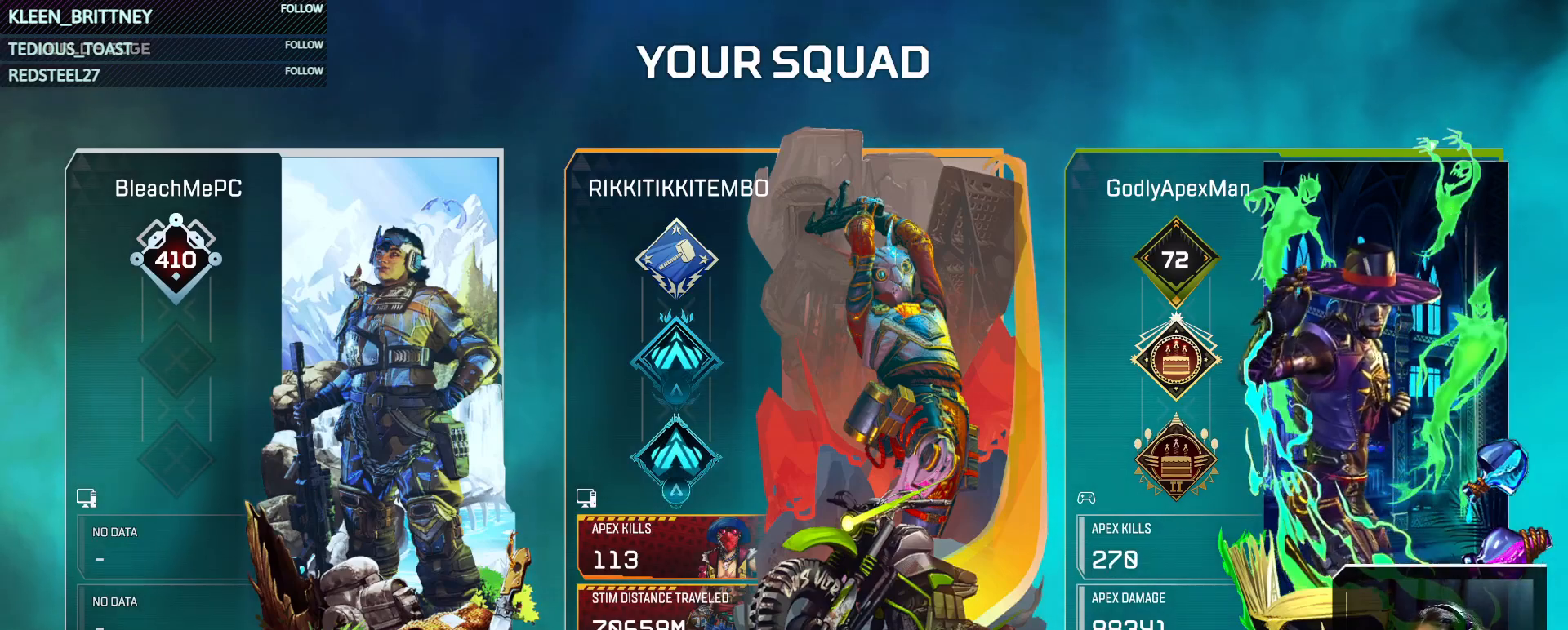
Gameplay with keyboard and mouse; each line is a JSON object with the keys and mouse buttons held at the frame after it. "events" lists presses ("down") and releases ("up") of "1", "2", "3", "4", "5", "a", "alt", "c", "caps_lock", "ctrl", "d", "e", "f", "g", "q", "r", "s", "shift", "space", "t", "tab", "v", "w", "x", "z", "mouse_left", "mouse_wheel" and "mouse_right" between this image and that frame as [ms after this image, input, new state], when the widget could be followed in between. "mouse_left", "mouse_wheel", "mouse_right" = the "left", "wheel", "right" buttons of the "mouse" list. No other keys are recorded. "wheel" means that the mouse wheel is clicked or scrolled. Not read: mouse_move.
{"keys": ["t"], "mouse": [], "events": [[450, "t", "down"]]}
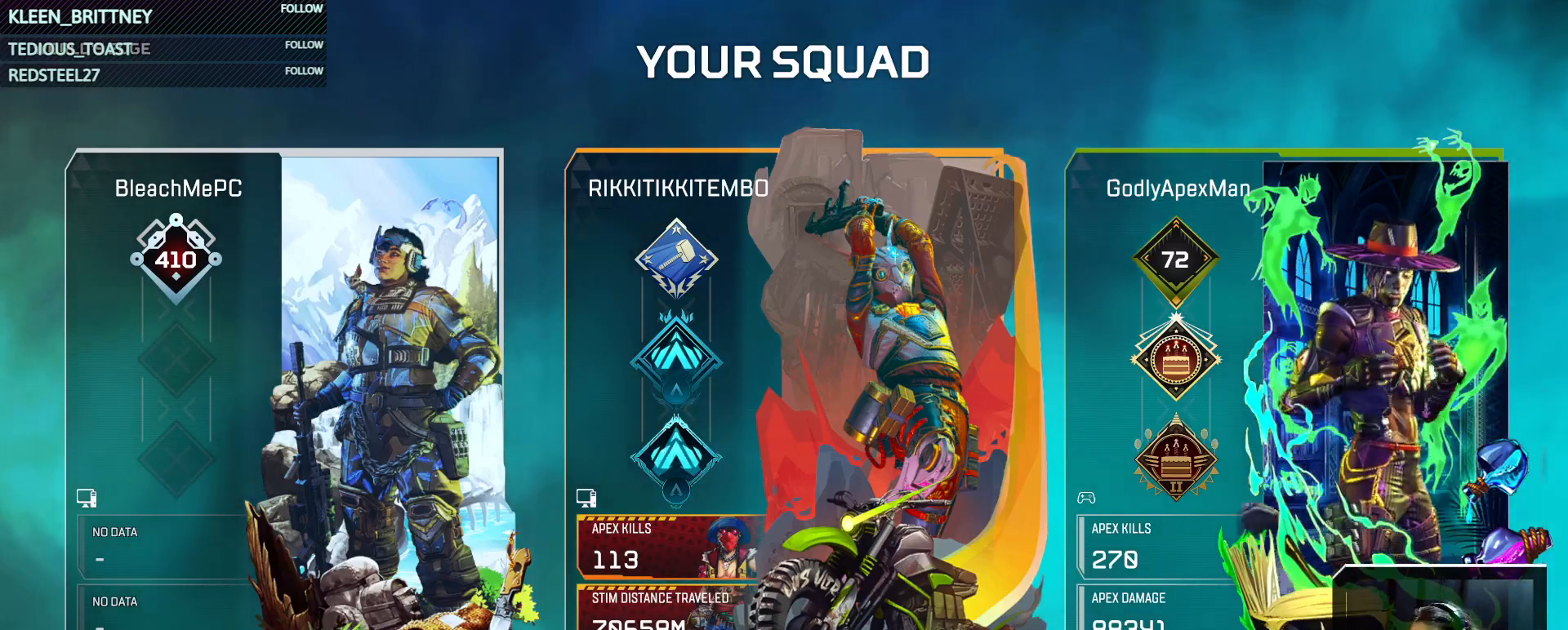
{"keys": ["t"], "mouse": [], "events": []}
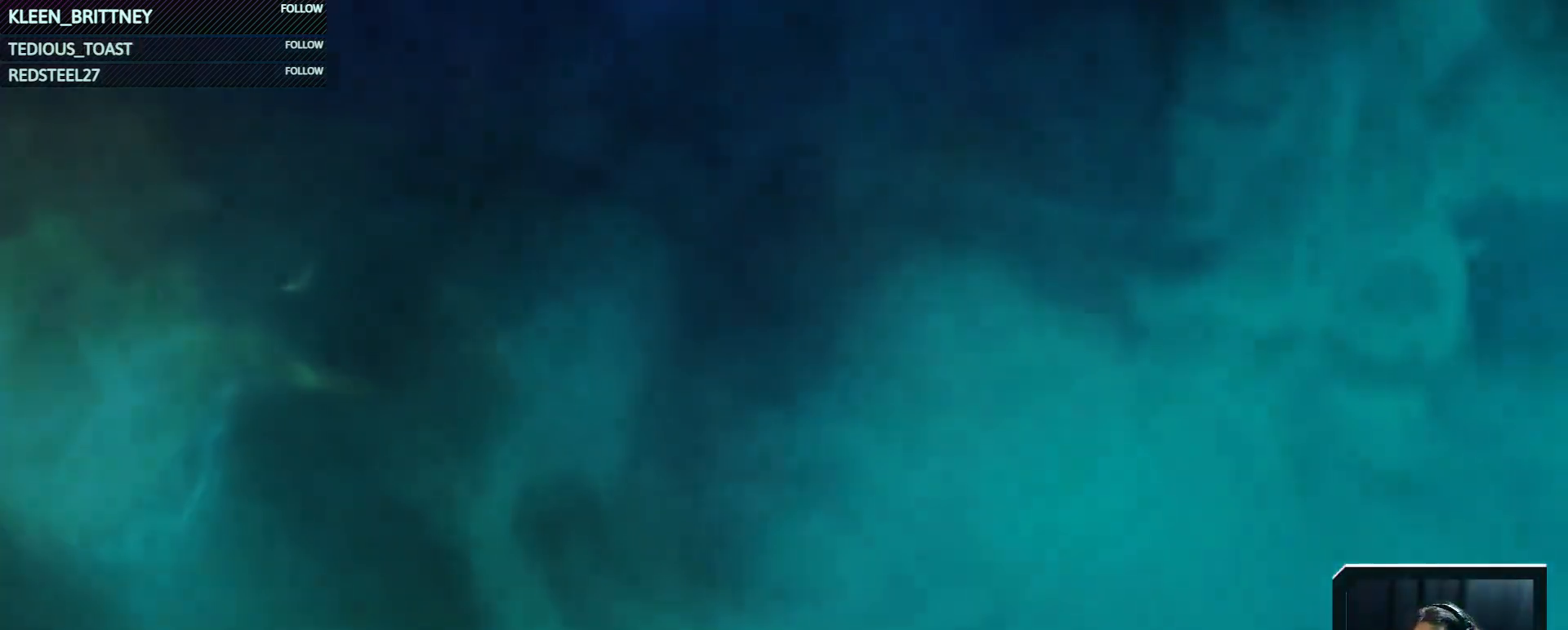
{"keys": ["t"], "mouse": [], "events": []}
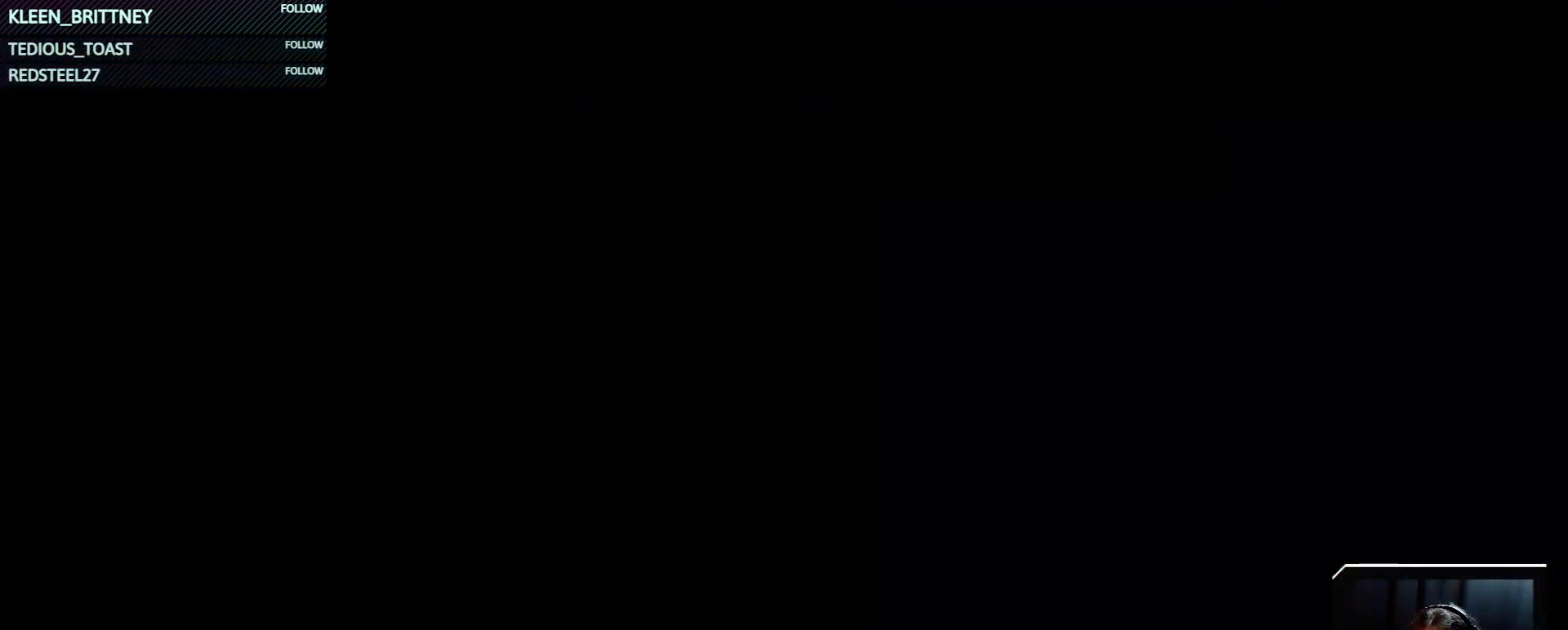
{"keys": ["t"], "mouse": [], "events": []}
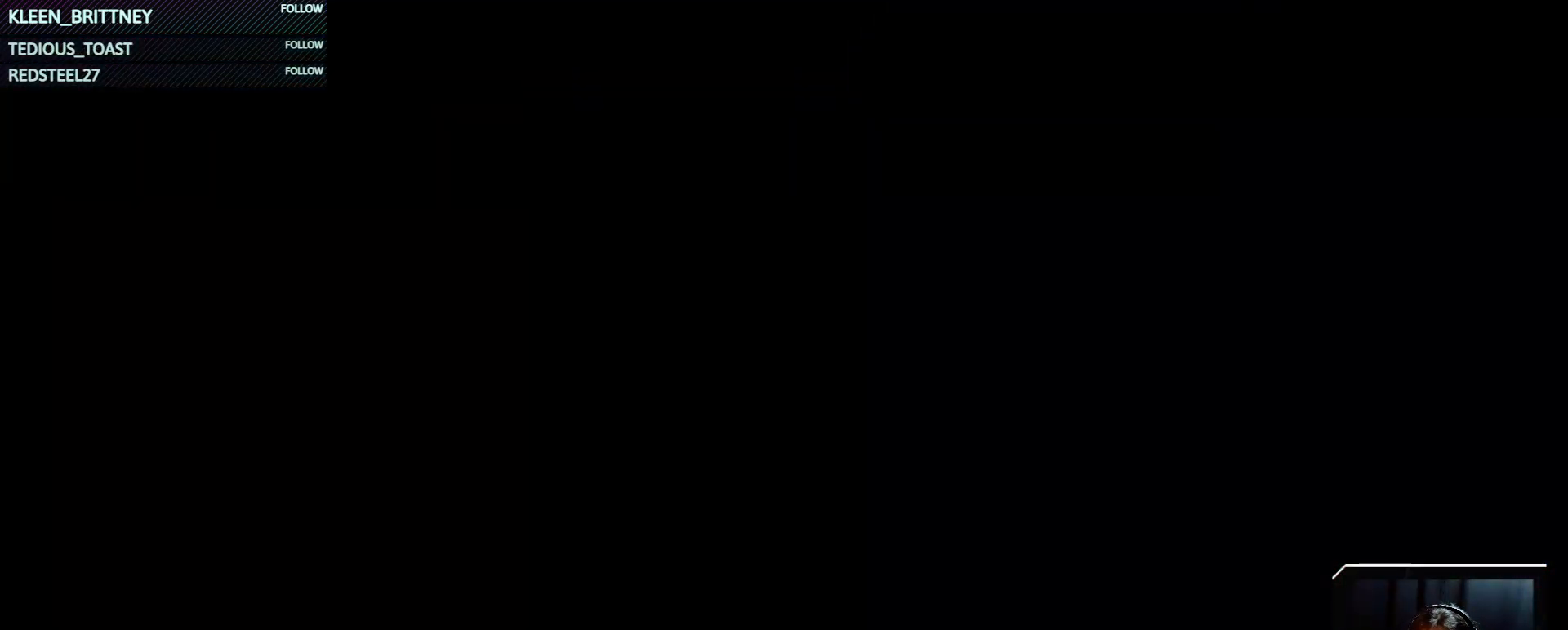
{"keys": ["t"], "mouse": [], "events": []}
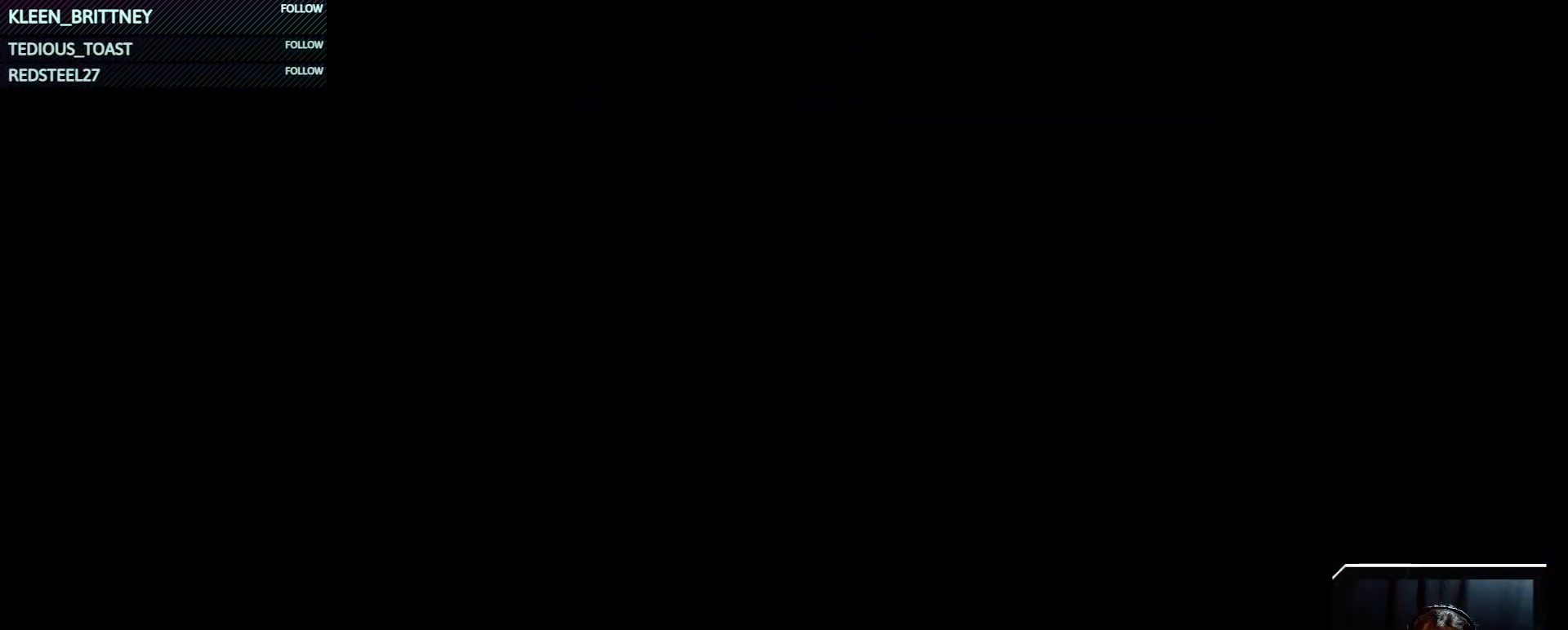
{"keys": ["t"], "mouse": [], "events": []}
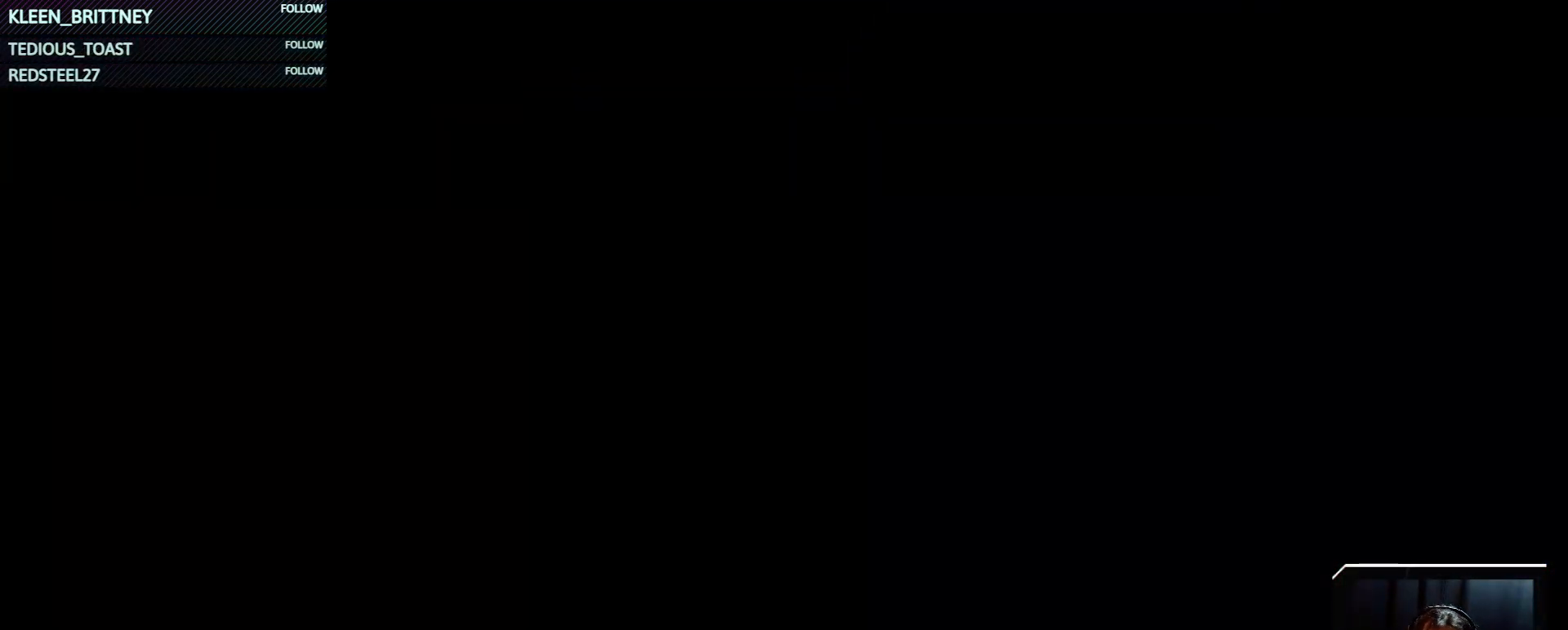
{"keys": ["t"], "mouse": [], "events": []}
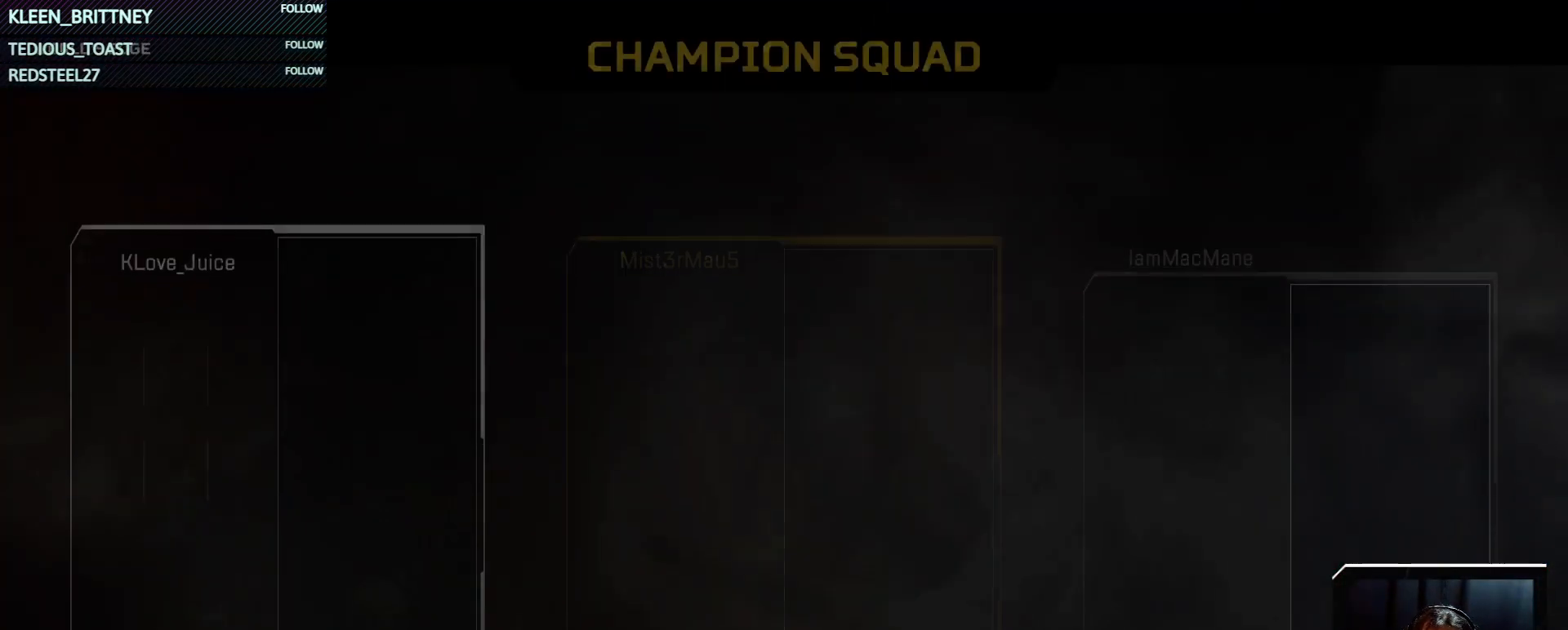
{"keys": ["t"], "mouse": [], "events": []}
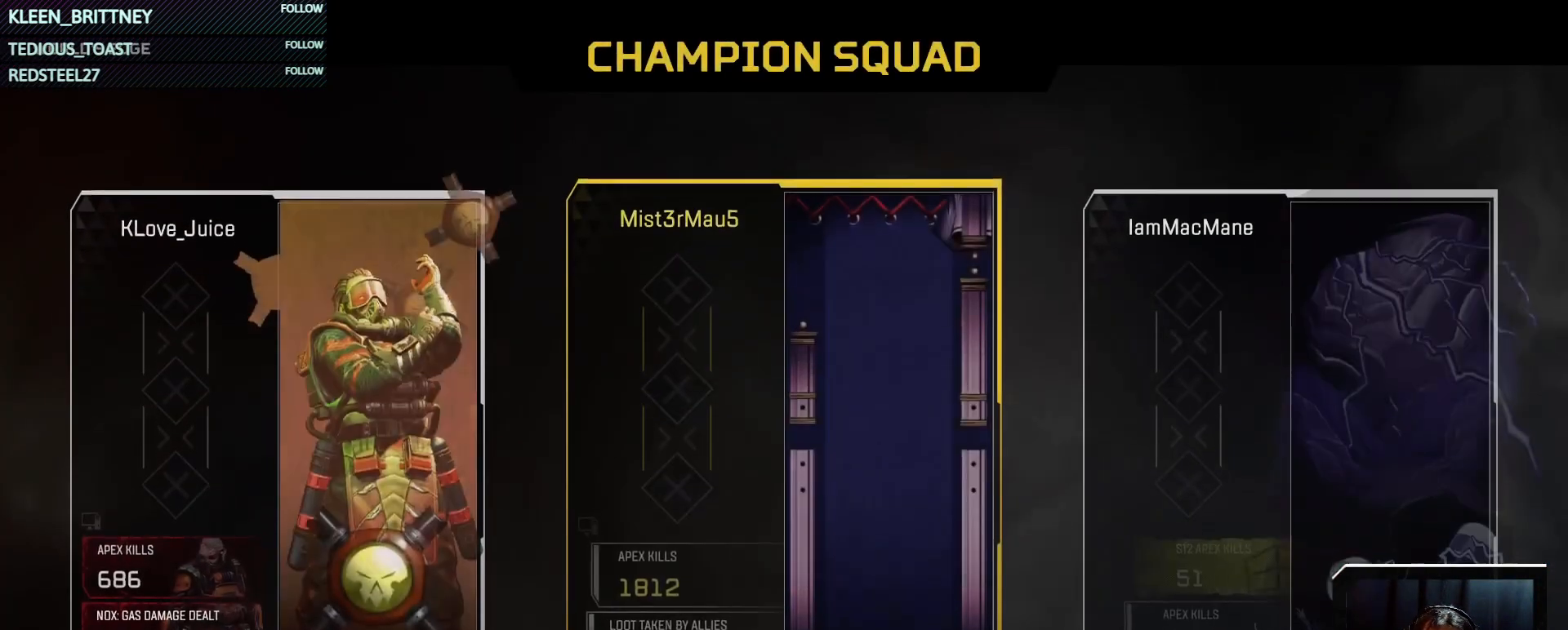
{"keys": [], "mouse": [], "events": [[150, "t", "up"]]}
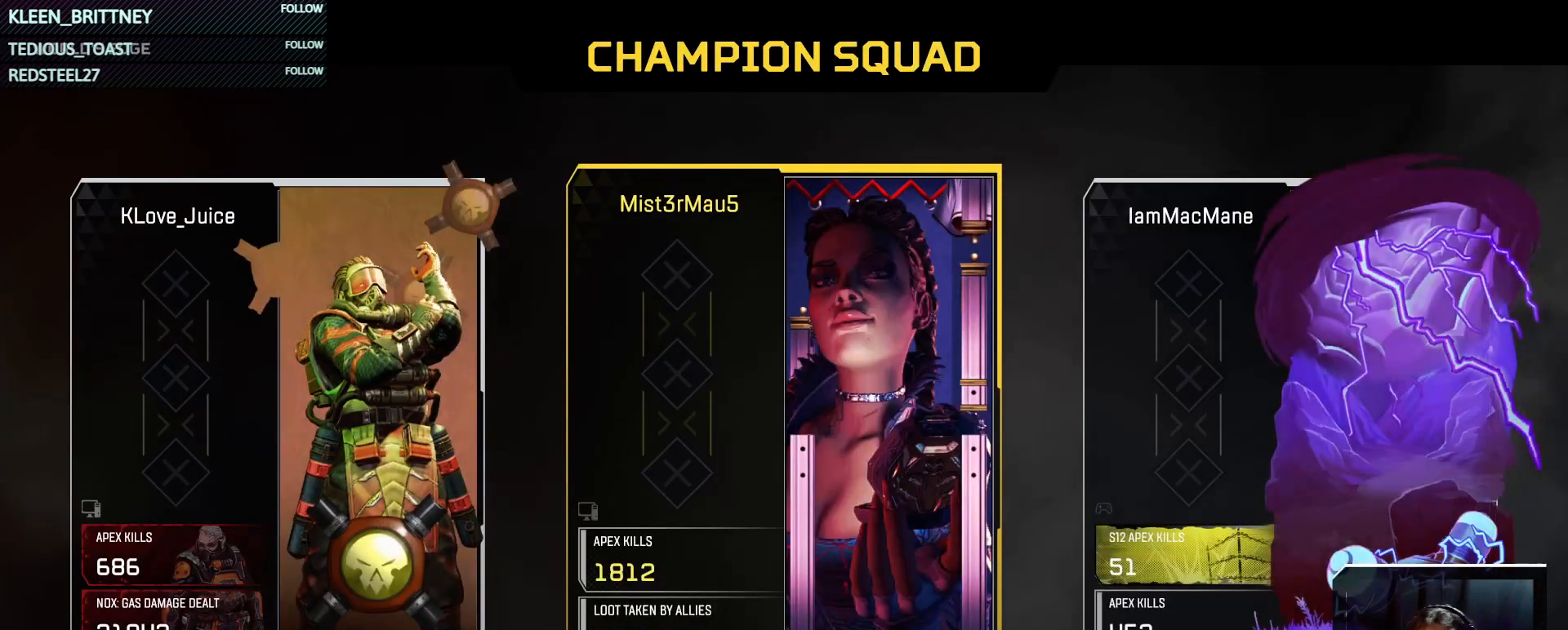
{"keys": [], "mouse": [], "events": []}
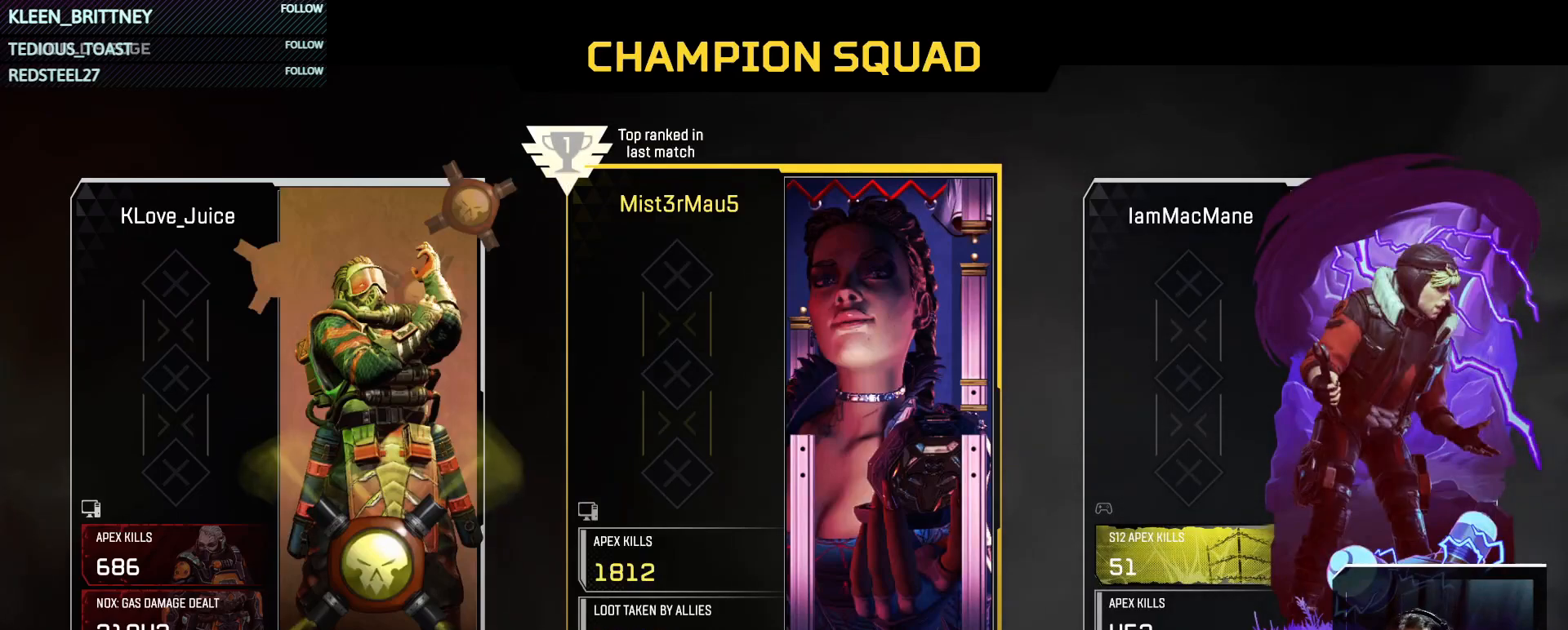
{"keys": [], "mouse": [], "events": []}
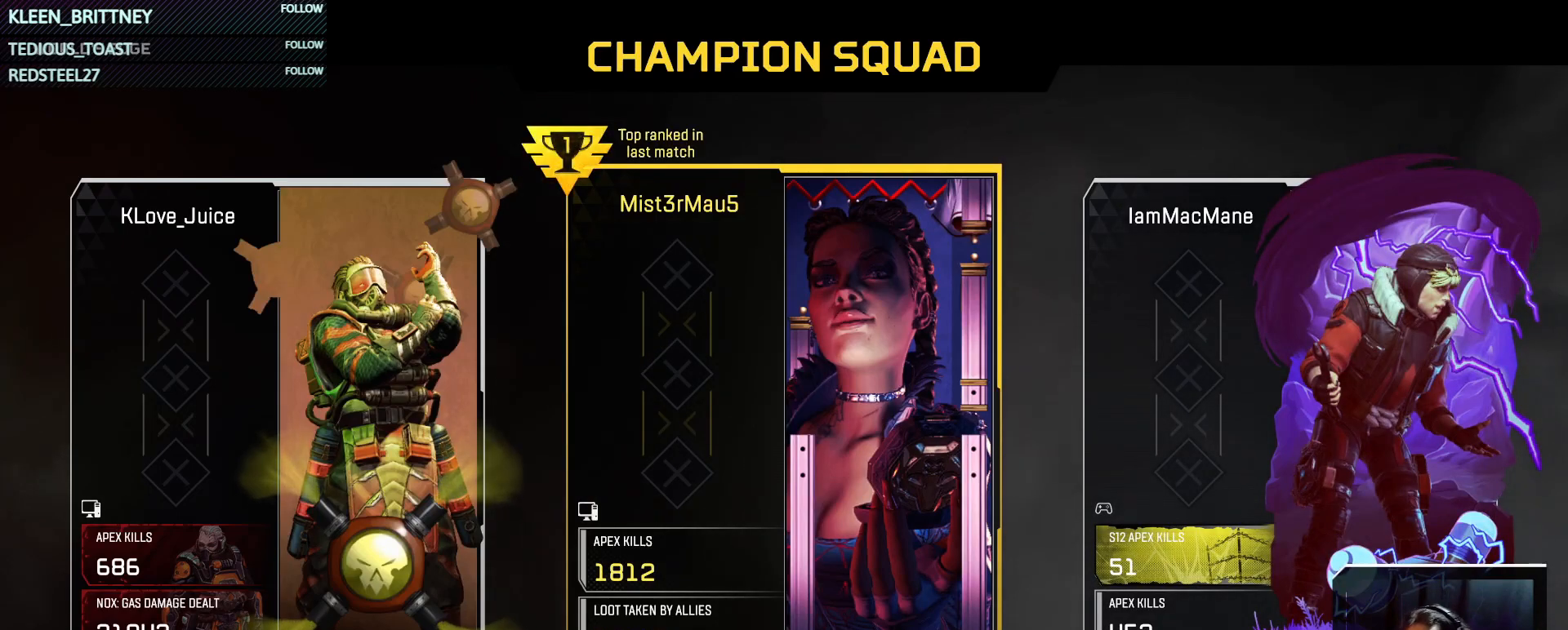
{"keys": [], "mouse": [], "events": []}
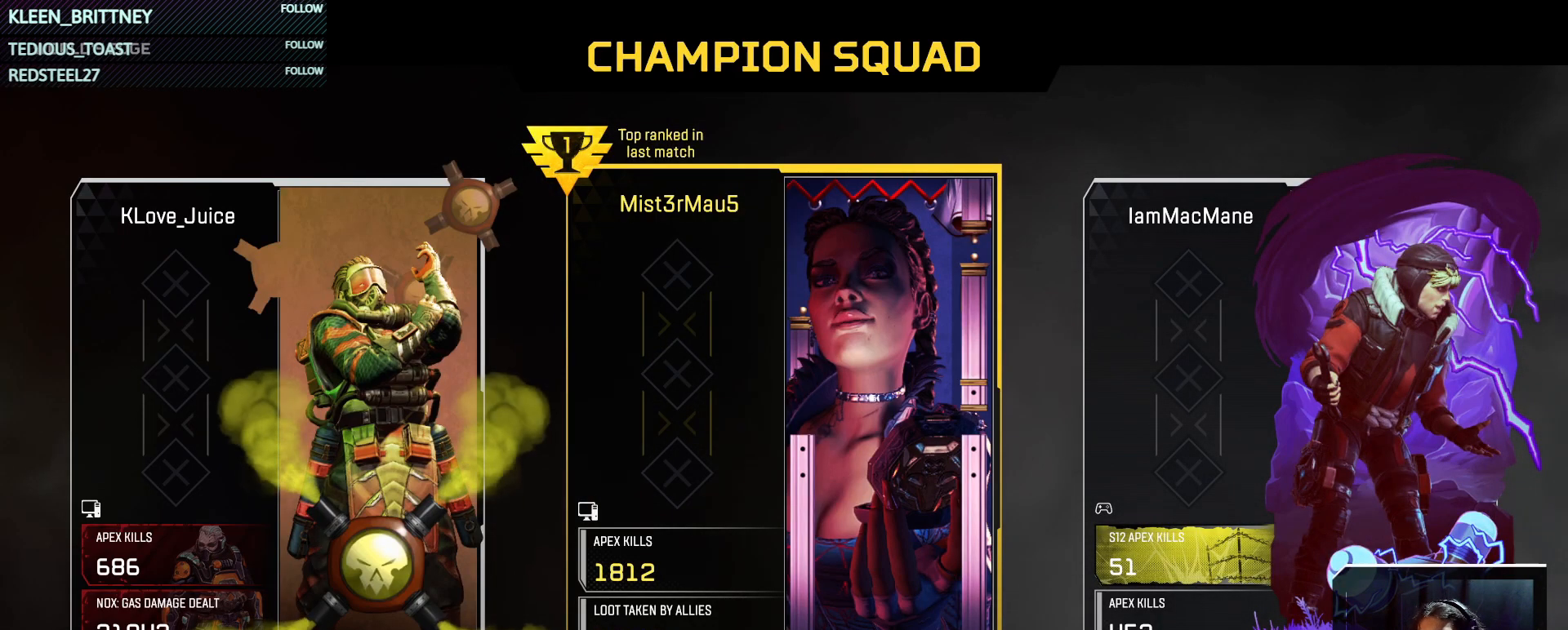
{"keys": [], "mouse": [], "events": []}
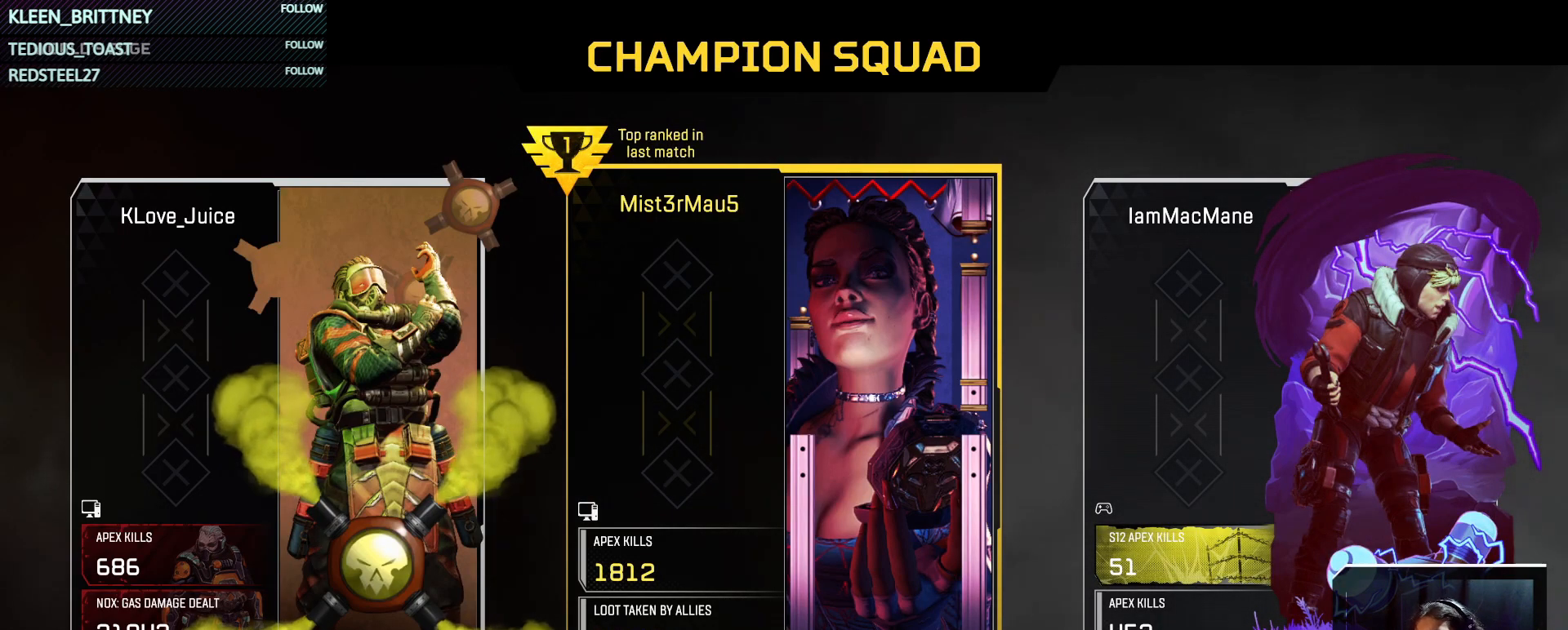
{"keys": [], "mouse": [], "events": []}
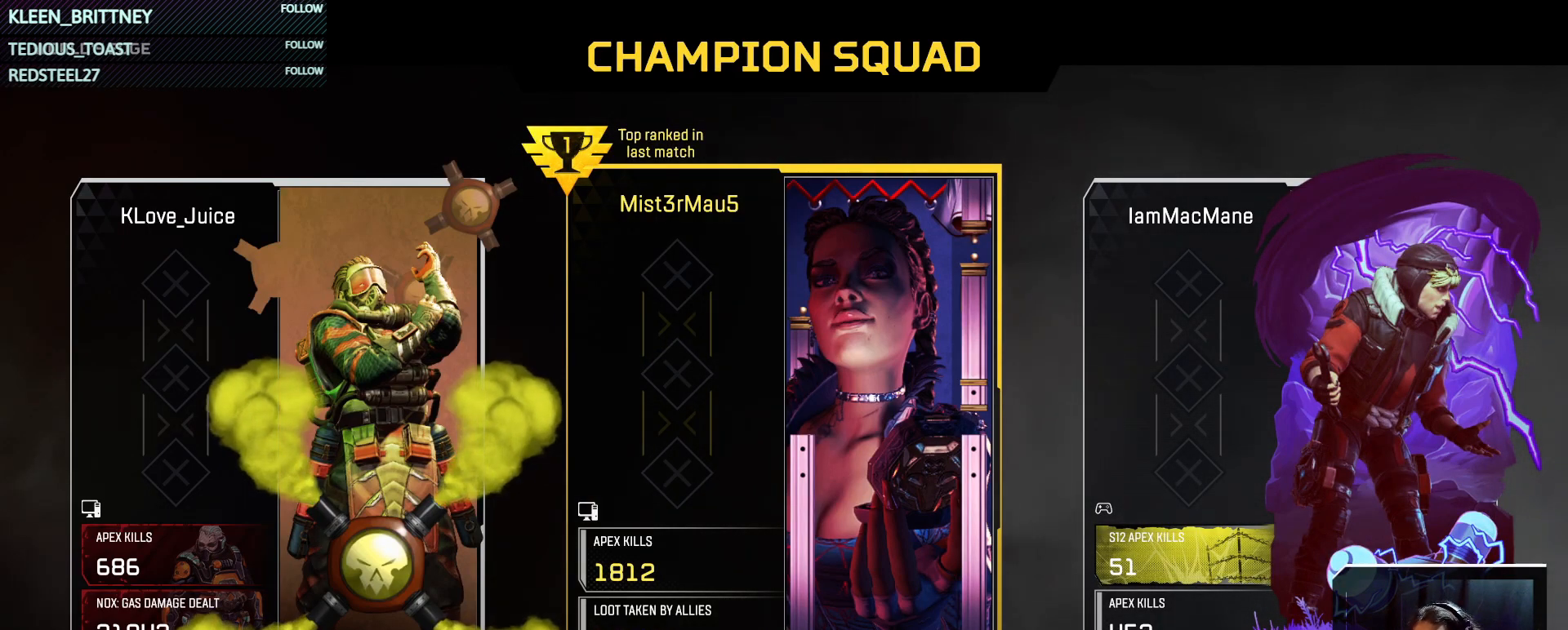
{"keys": [], "mouse": [], "events": []}
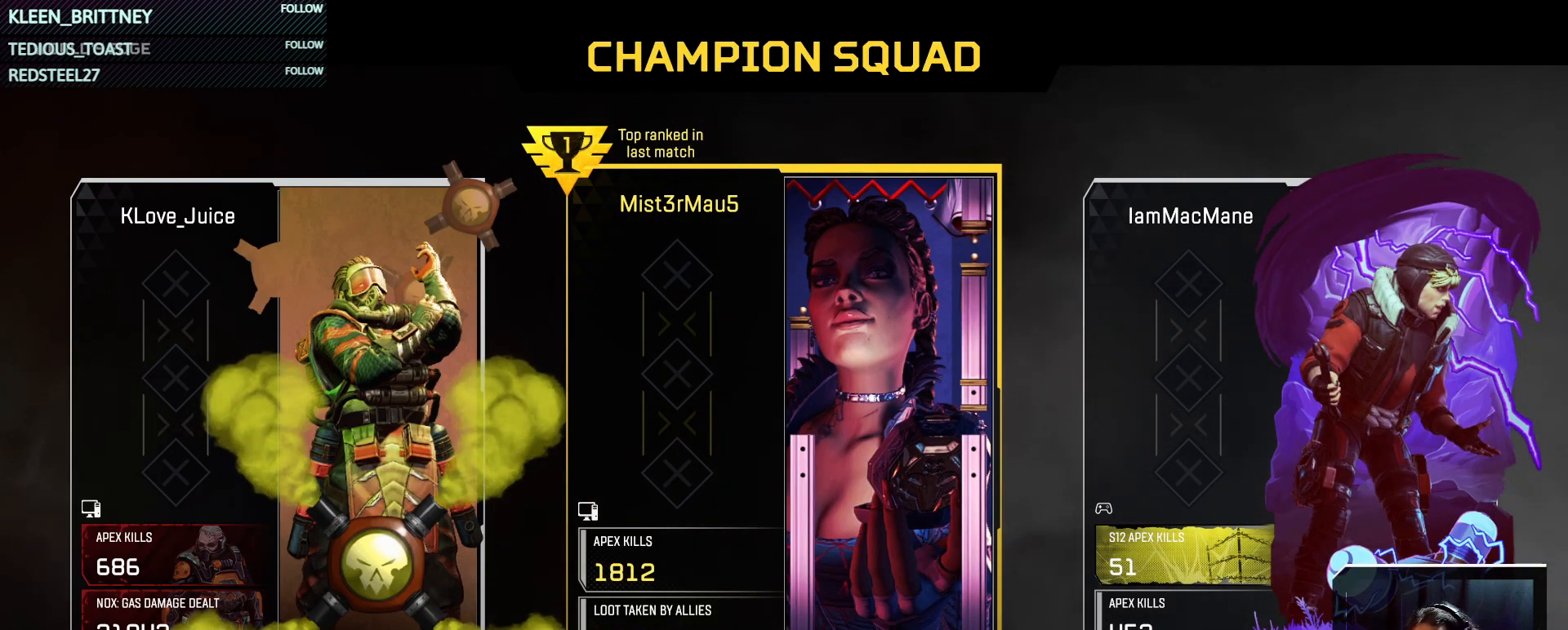
{"keys": [], "mouse": [], "events": []}
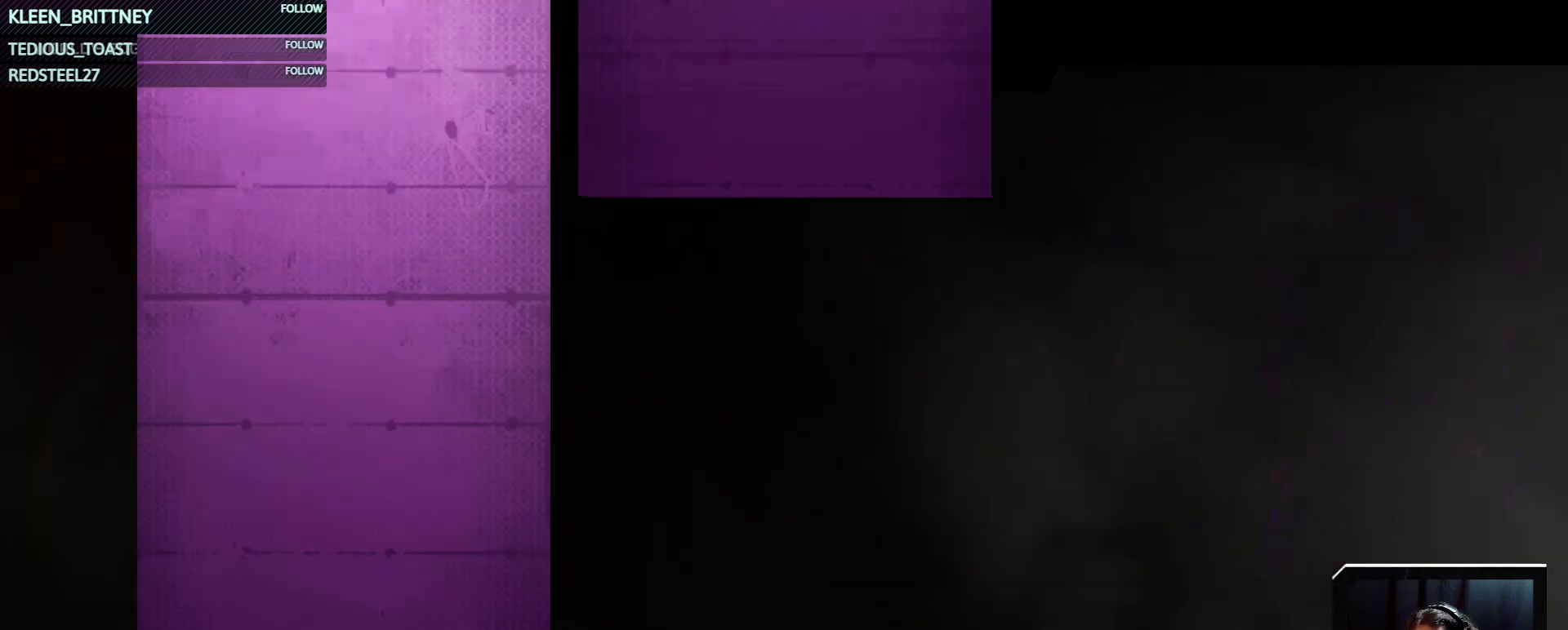
{"keys": [], "mouse": [], "events": []}
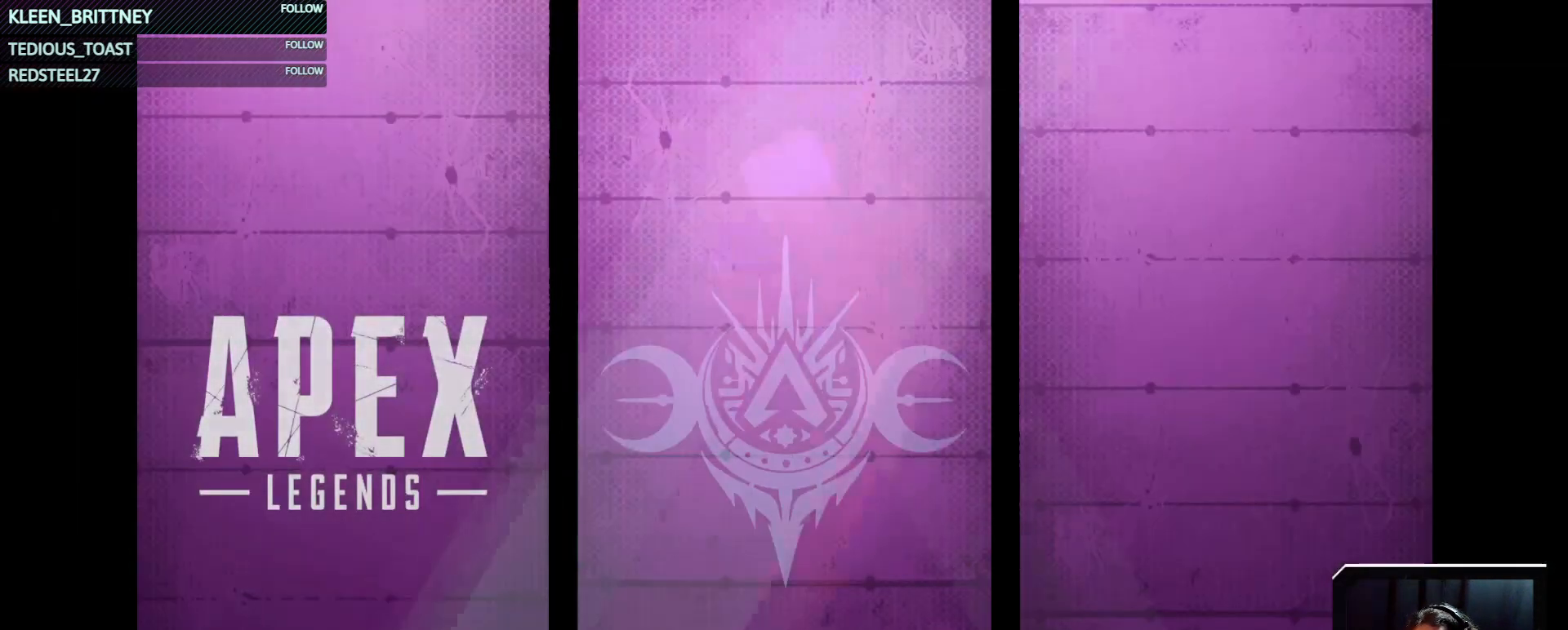
{"keys": [], "mouse": [], "events": []}
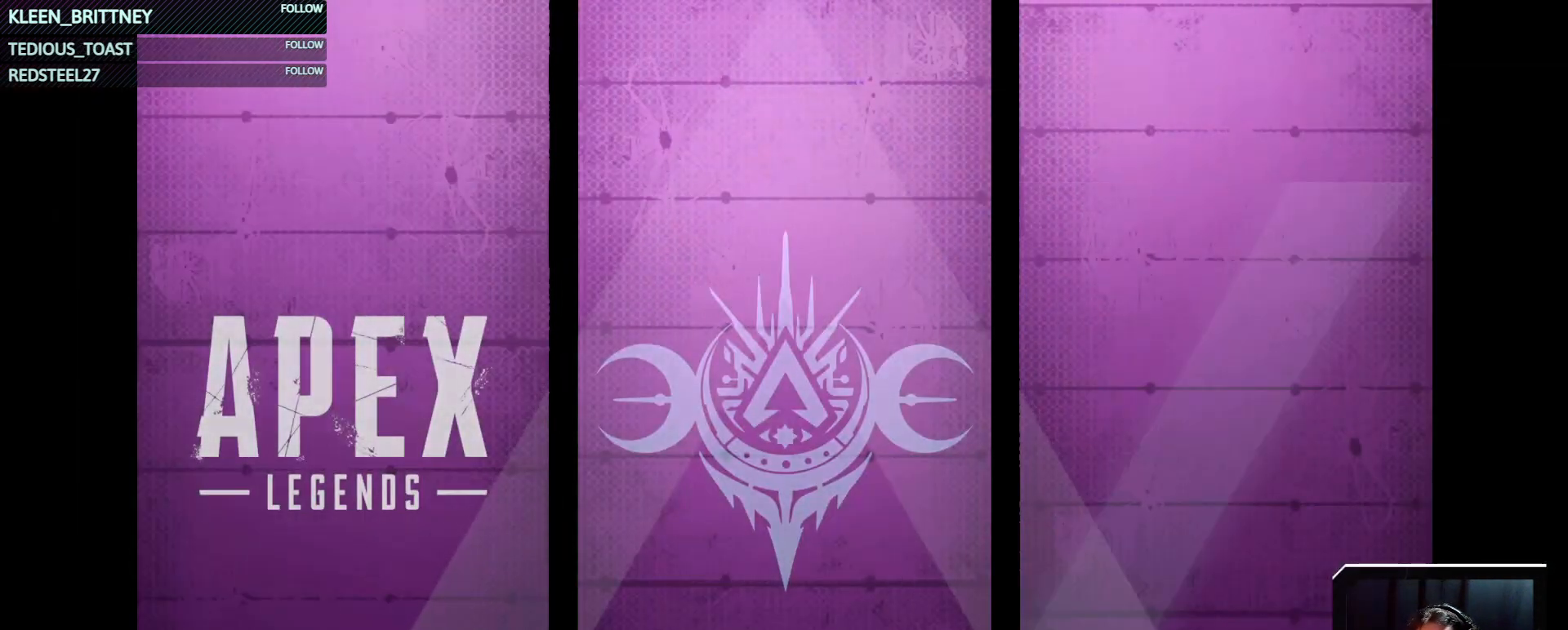
{"keys": [], "mouse": [], "events": []}
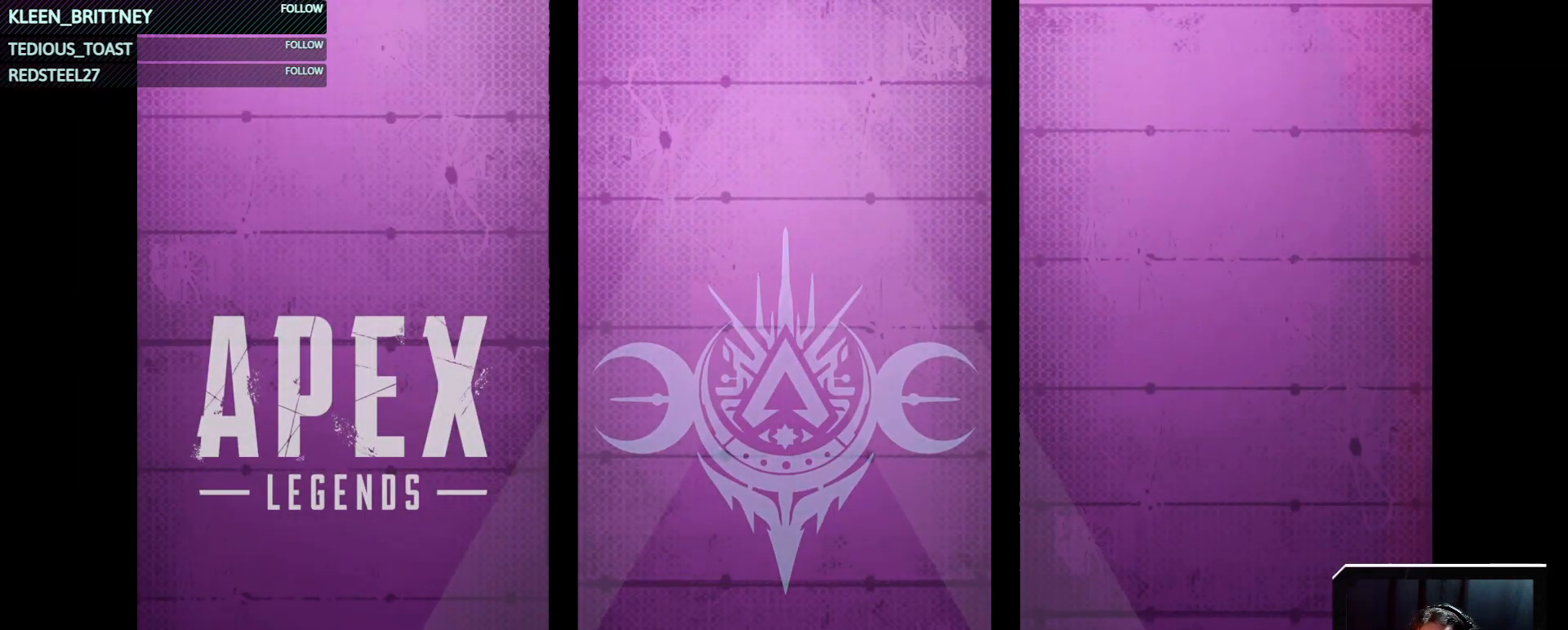
{"keys": ["t"], "mouse": [], "events": [[100, "t", "down"]]}
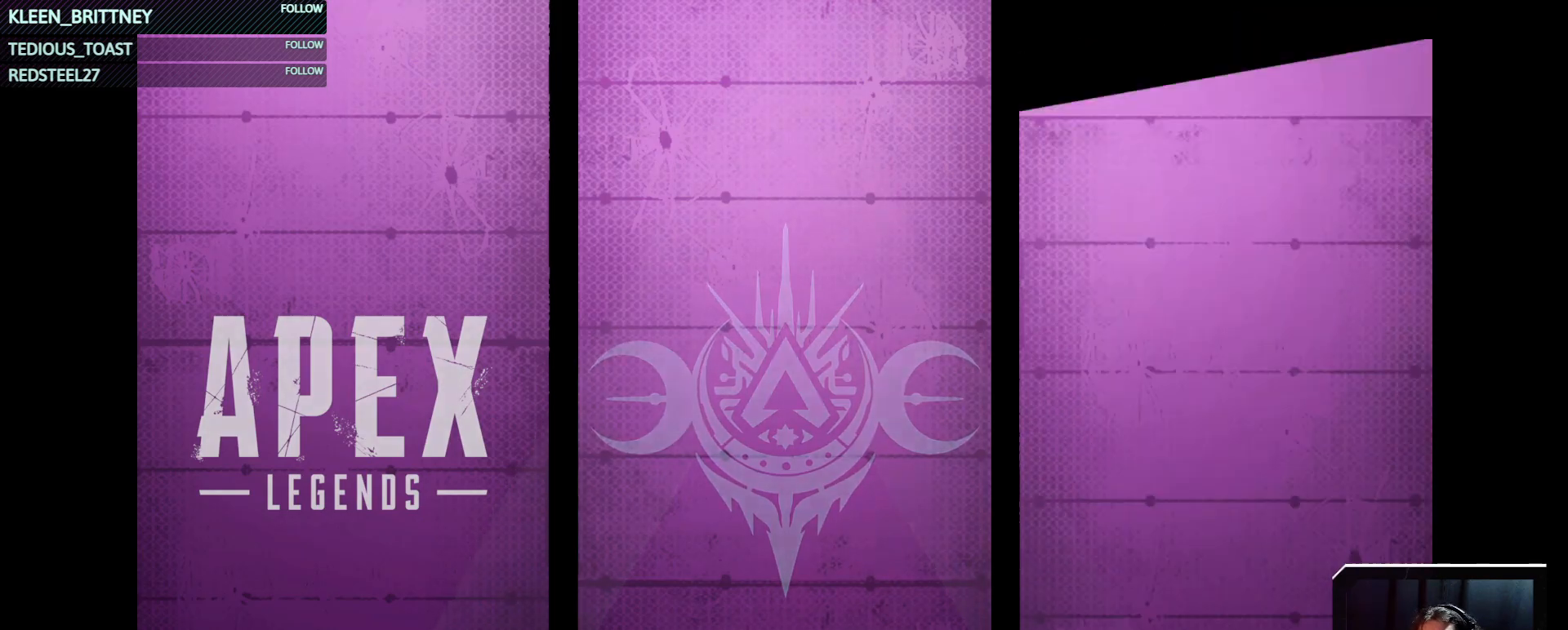
{"keys": [], "mouse": [], "events": [[300, "t", "up"]]}
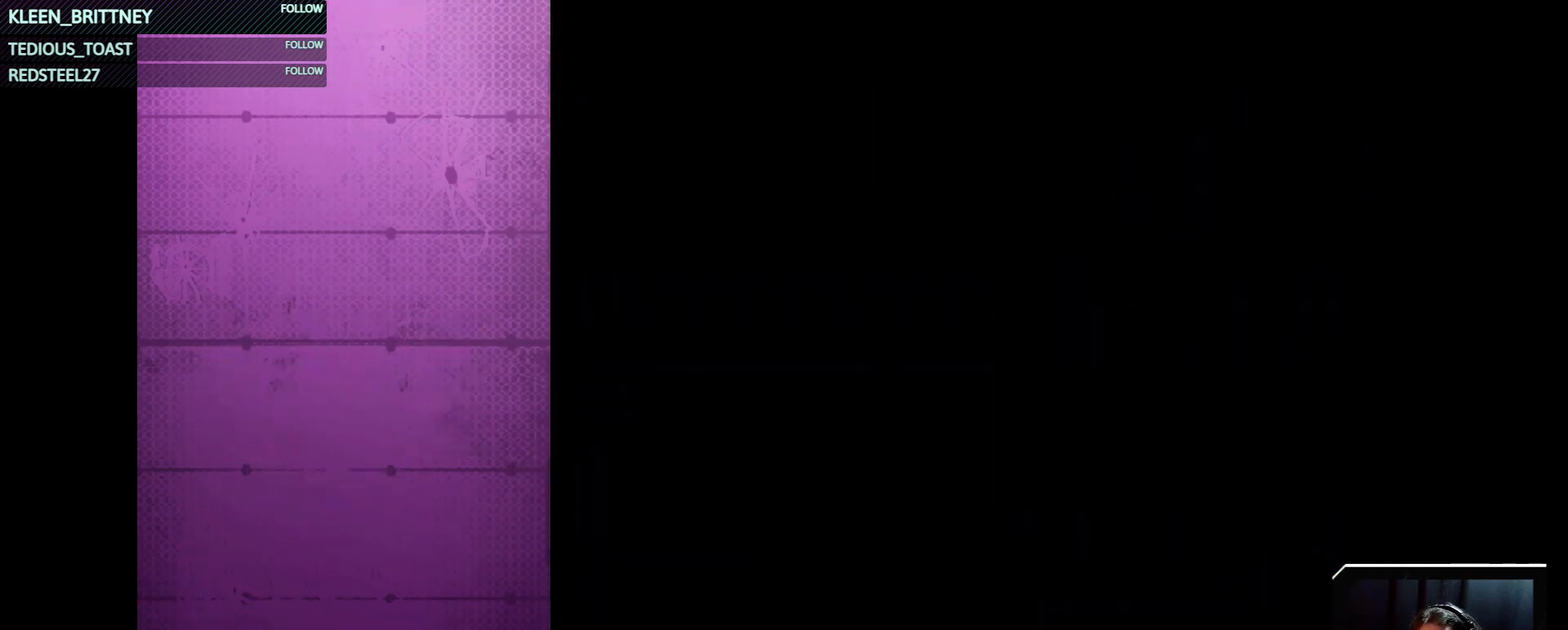
{"keys": ["t"], "mouse": [], "events": [[217, "t", "down"]]}
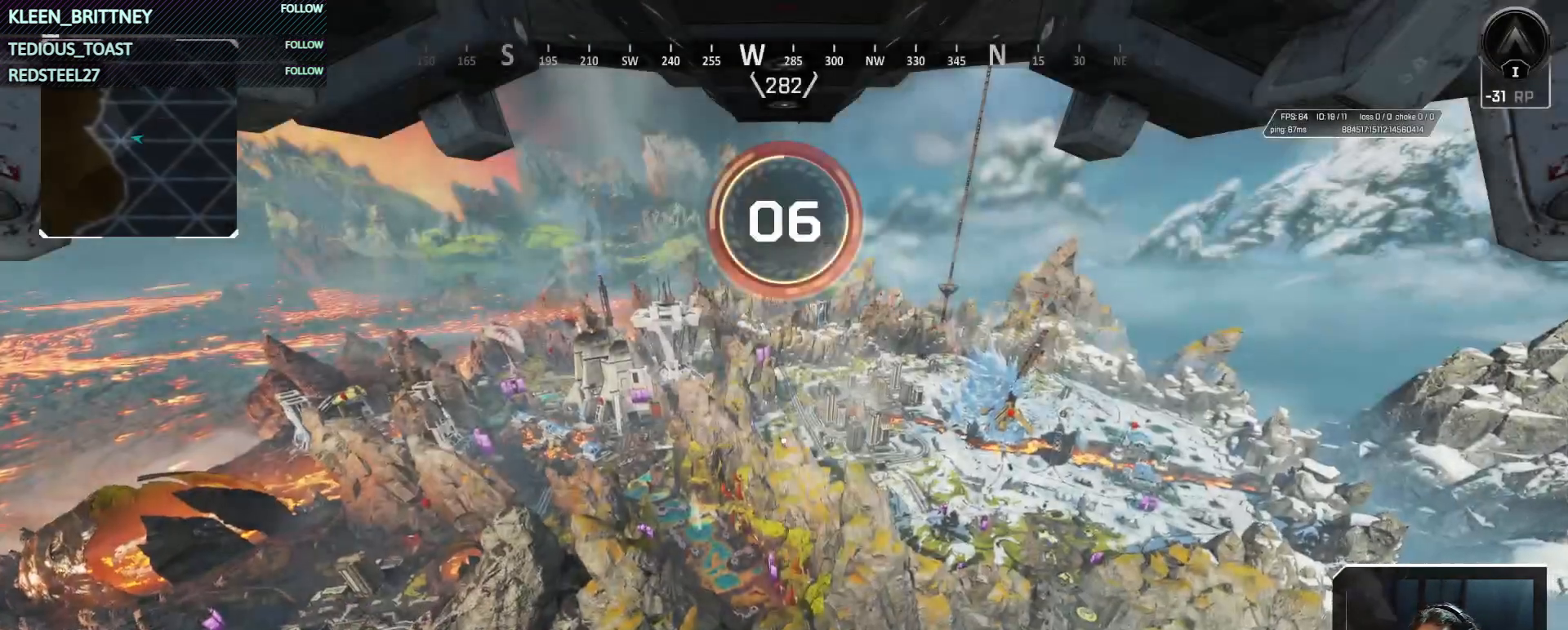
{"keys": ["t"], "mouse": [], "events": []}
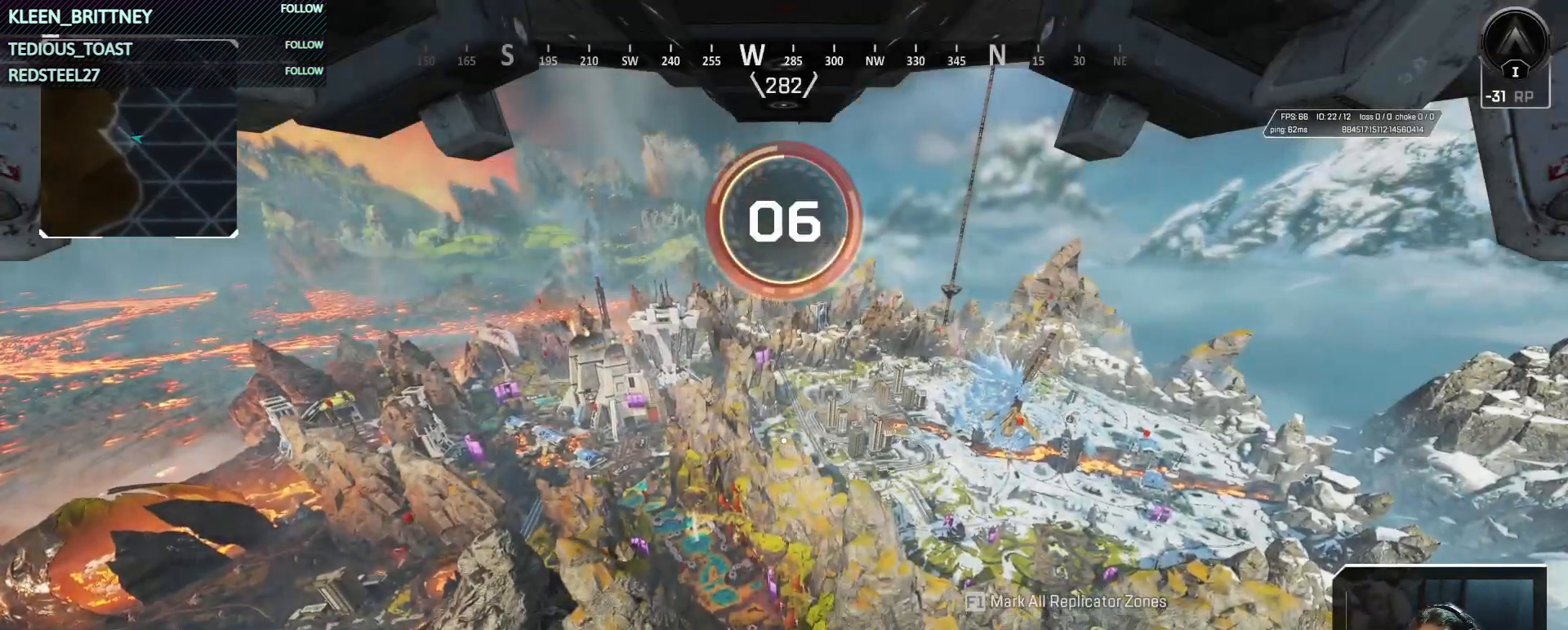
{"keys": [], "mouse": [], "events": [[250, "t", "up"]]}
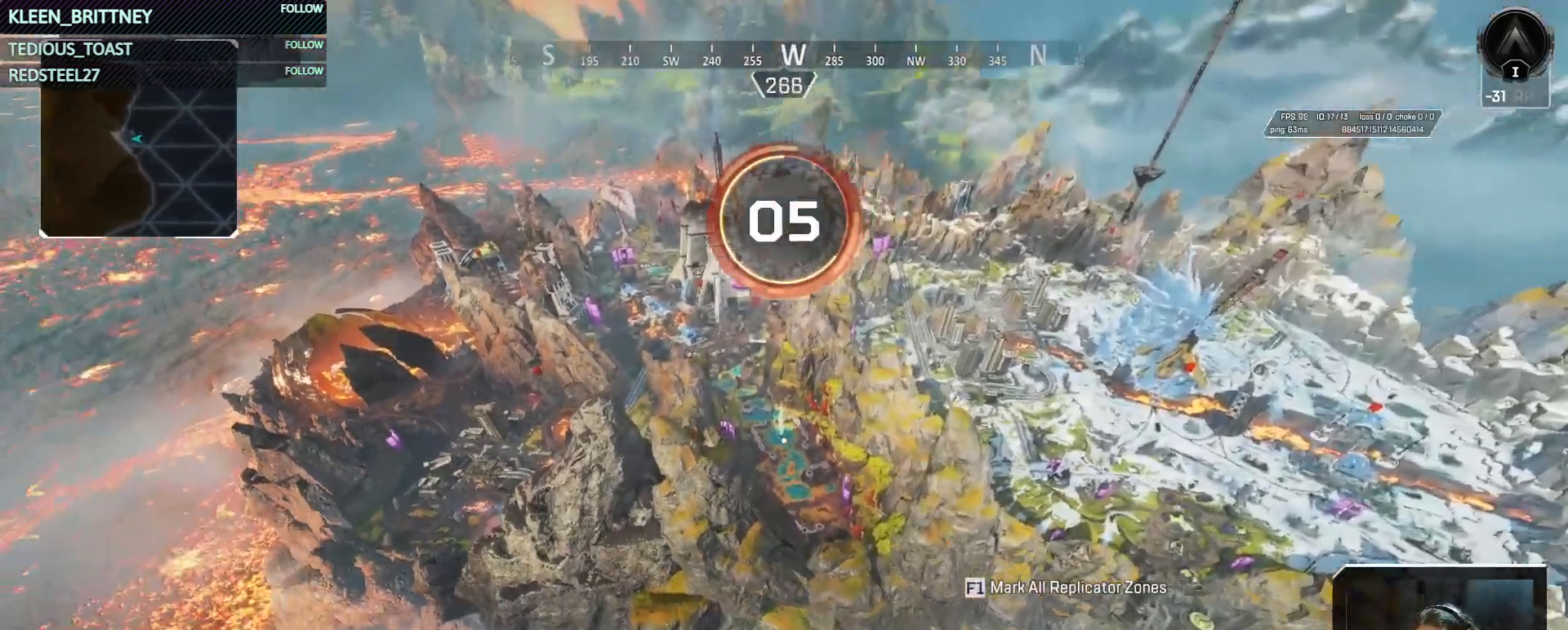
{"keys": [], "mouse": [], "events": []}
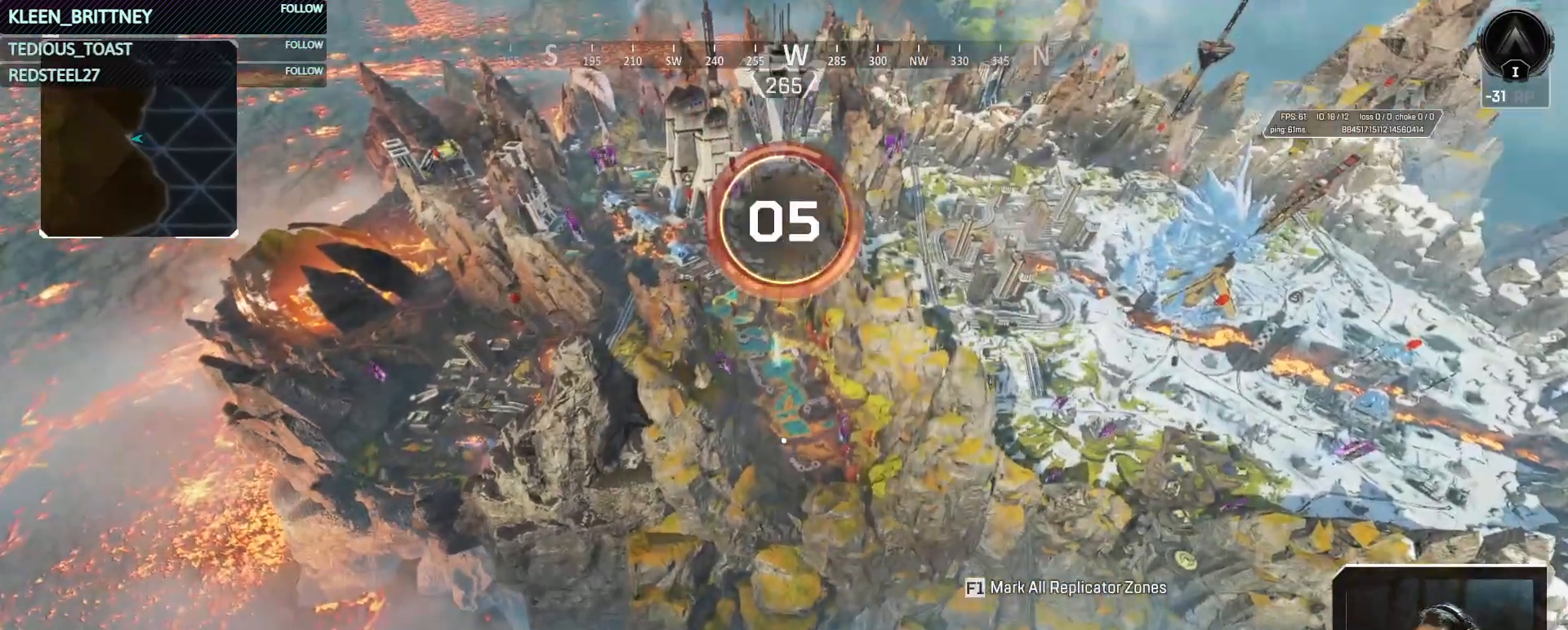
{"keys": [], "mouse": [], "events": []}